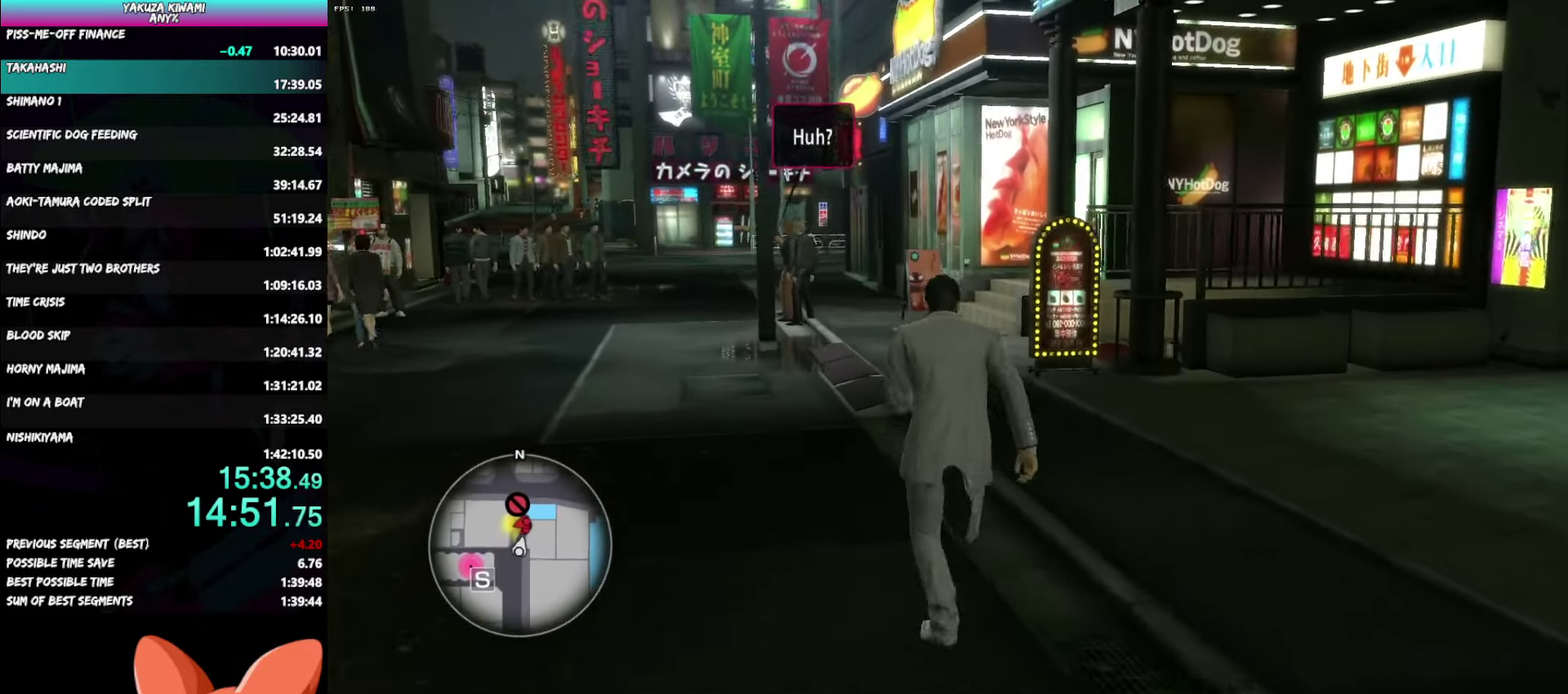
Gameplay with a controller (Xbox layout); each line is a JSON object with the inputs held at the frame after it. "events" lists button and stick changes between this image and that frame as [ms after this image, input, new state], when the widget could be followed in between.
{"buttons": ["A"], "left_stick": "up", "right_stick": "right", "events": [[67, "right_stick", "right"]]}
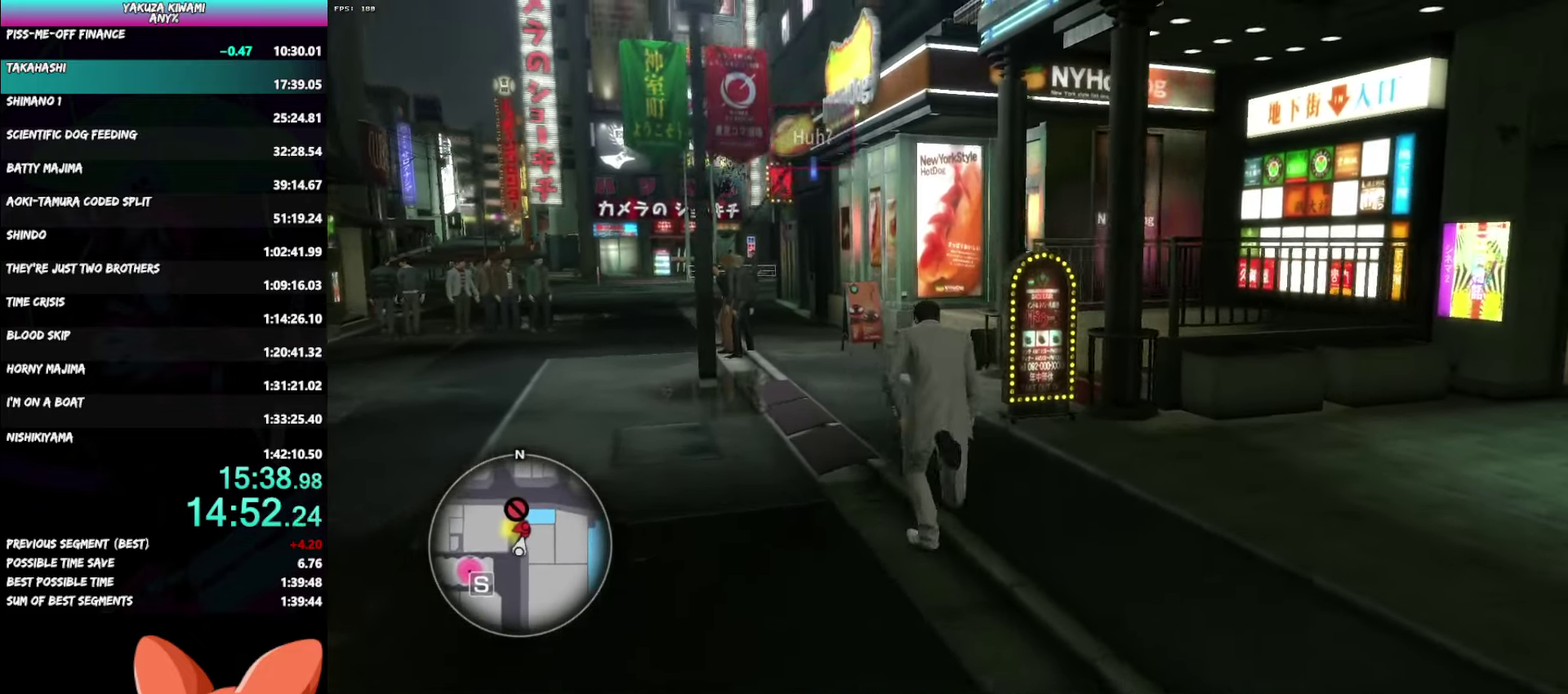
{"buttons": ["A"], "left_stick": "up-right", "right_stick": "right", "events": [[433, "left_stick", "up-right"]]}
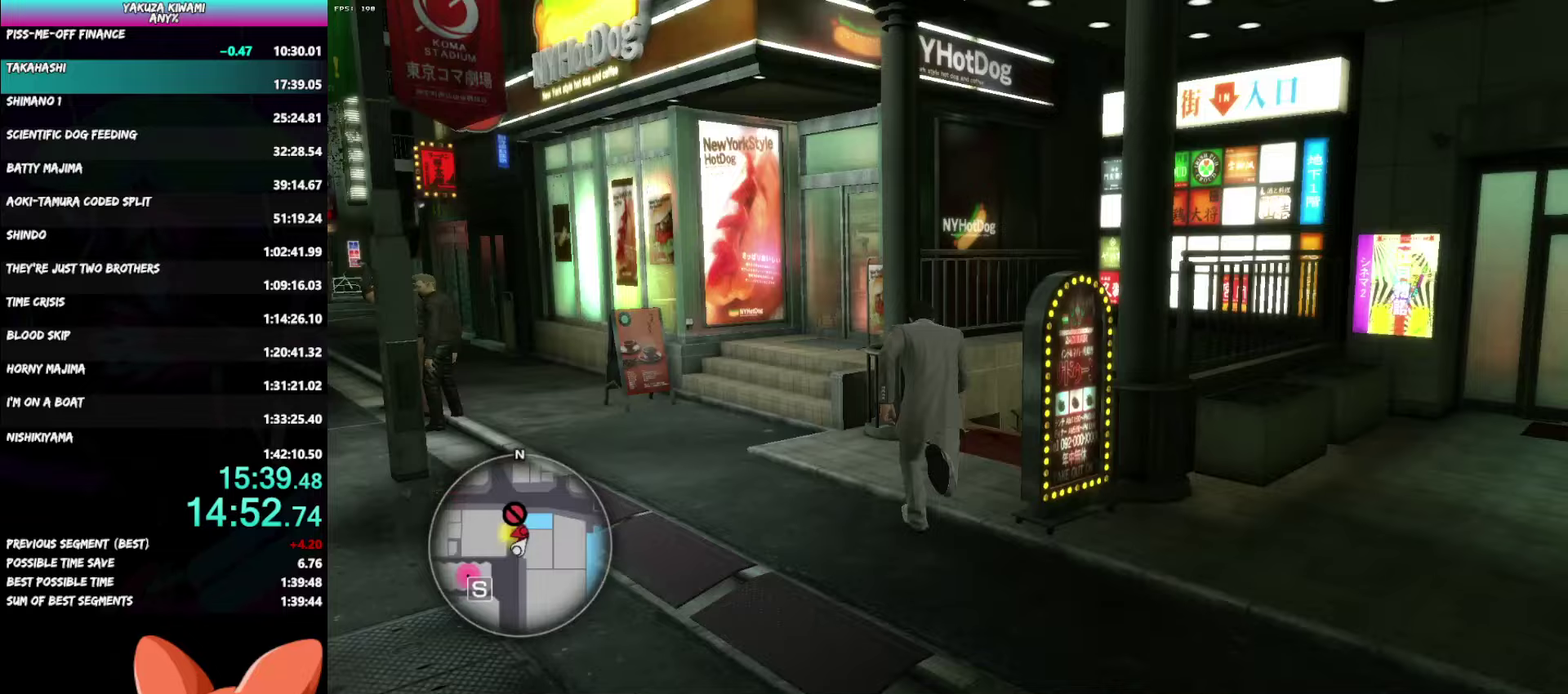
{"buttons": ["A"], "left_stick": "up", "right_stick": "center"}
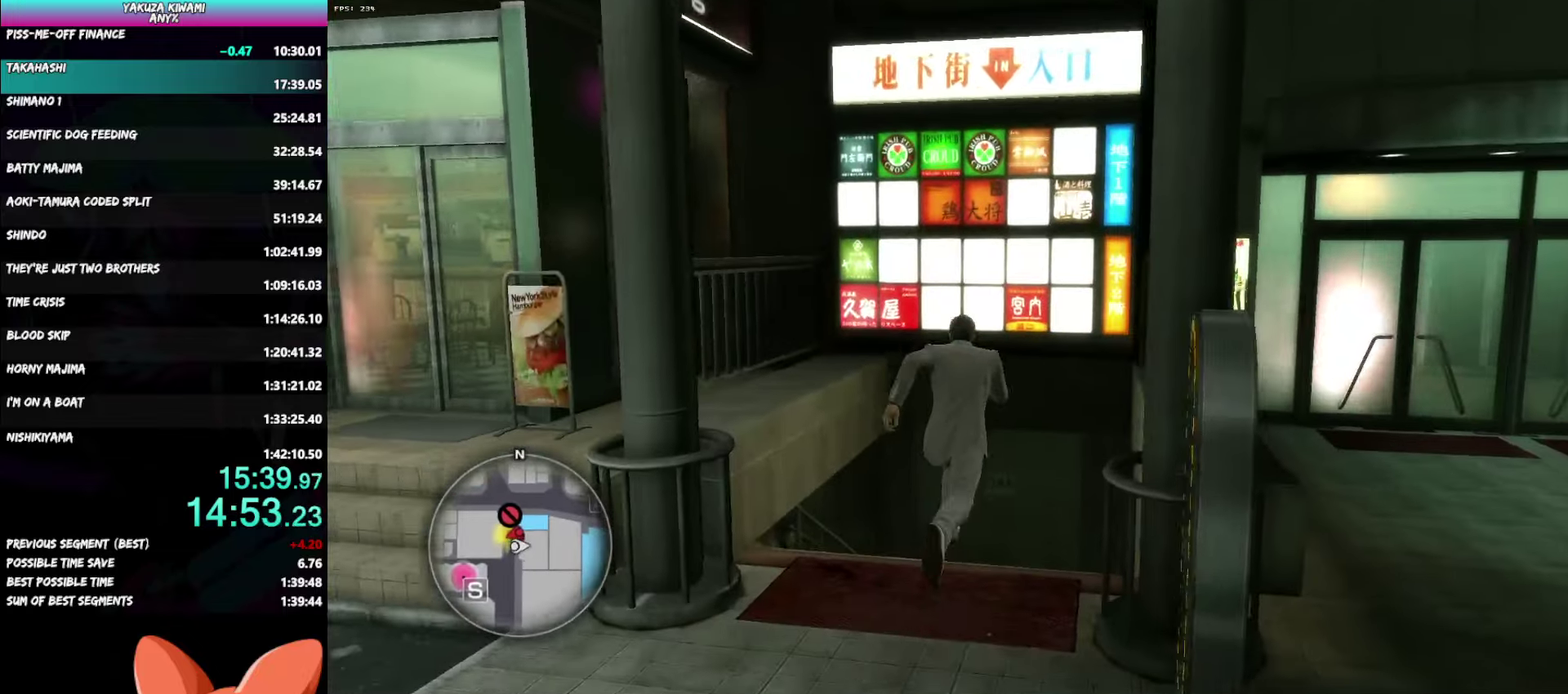
{"buttons": ["A"], "left_stick": "up", "right_stick": "center", "events": []}
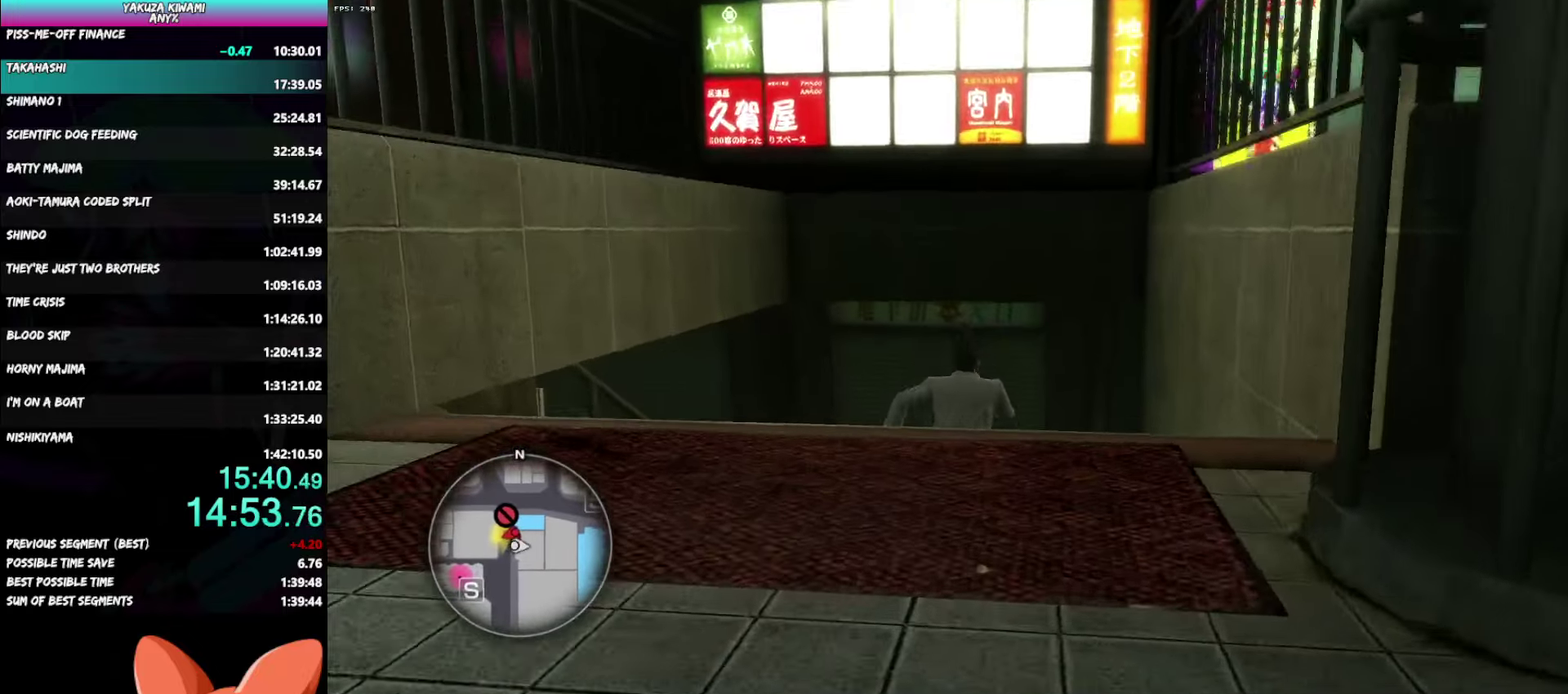
{"buttons": [], "left_stick": "up-left", "right_stick": "left", "events": [[233, "A", "up"], [317, "right_stick", "left"], [467, "left_stick", "up-left"]]}
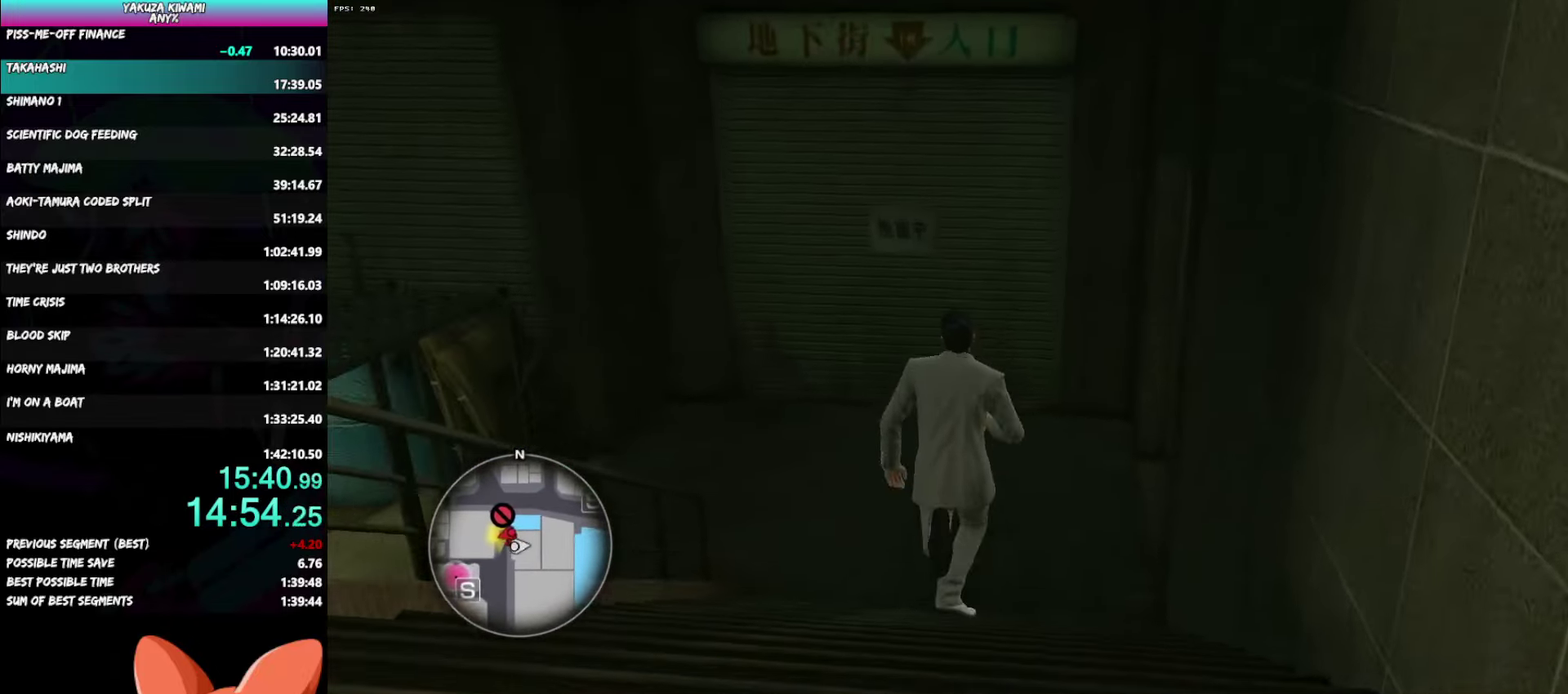
{"buttons": ["A"], "left_stick": "left", "right_stick": "left", "events": [[67, "A", "down"], [133, "left_stick", "left"]]}
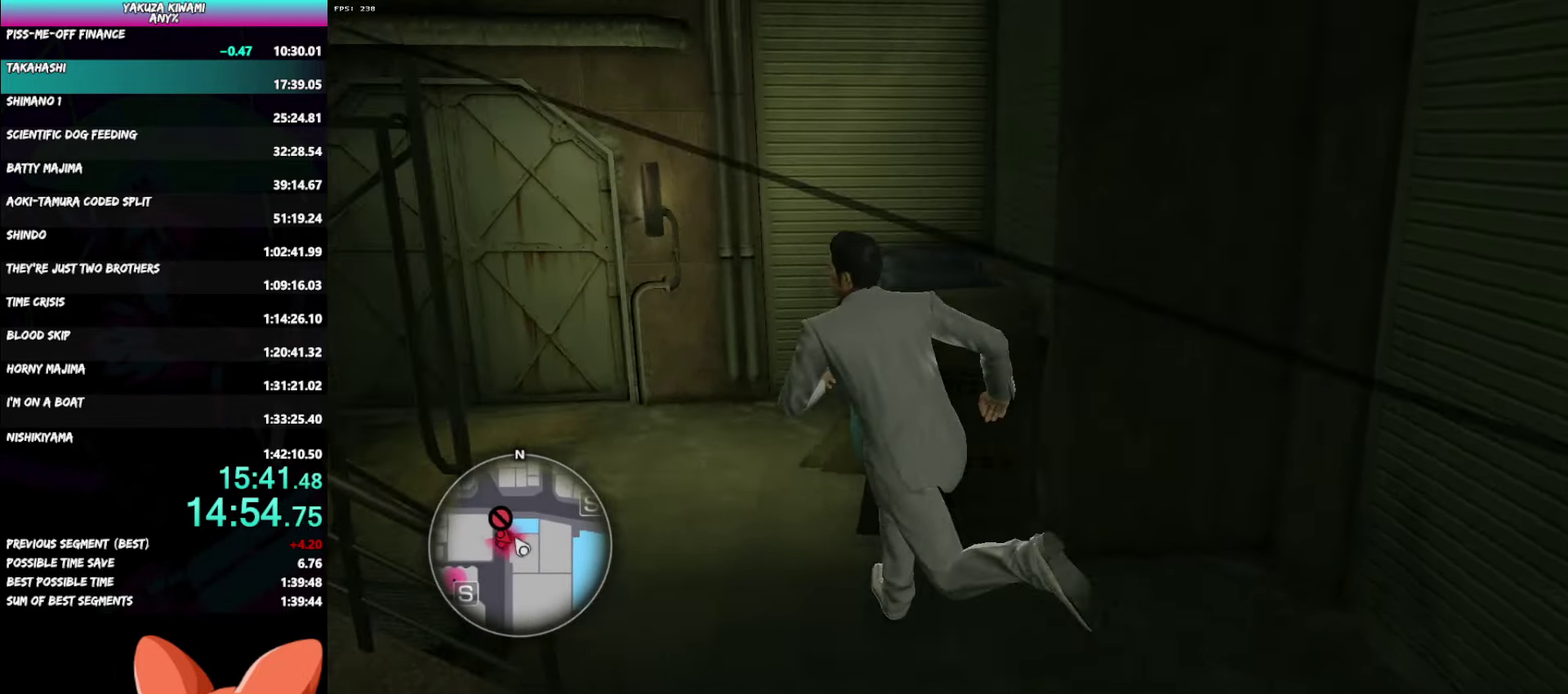
{"buttons": [], "left_stick": "up-left", "right_stick": "center", "events": [[100, "left_stick", "up-left"], [150, "left_stick", "up"], [150, "right_stick", "down-left"], [200, "right_stick", "center"], [250, "left_stick", "up-left"], [450, "A", "up"]]}
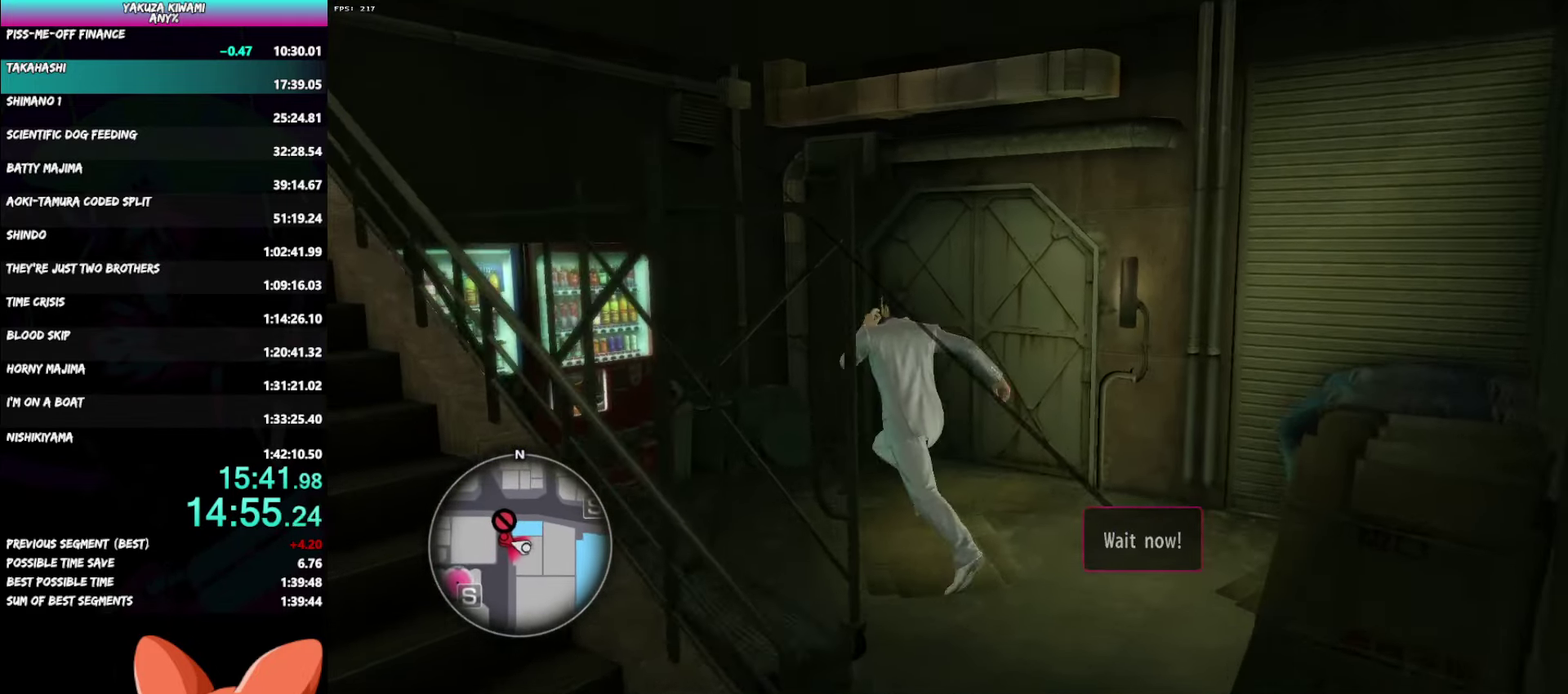
{"buttons": ["A", "R1"], "left_stick": "center", "right_stick": "center", "events": [[17, "A", "down"], [100, "A", "up"], [150, "A", "down"], [167, "left_stick", "center"], [250, "A", "up"], [300, "A", "down"], [400, "A", "up"], [450, "A", "down"], [450, "R1", "down"]]}
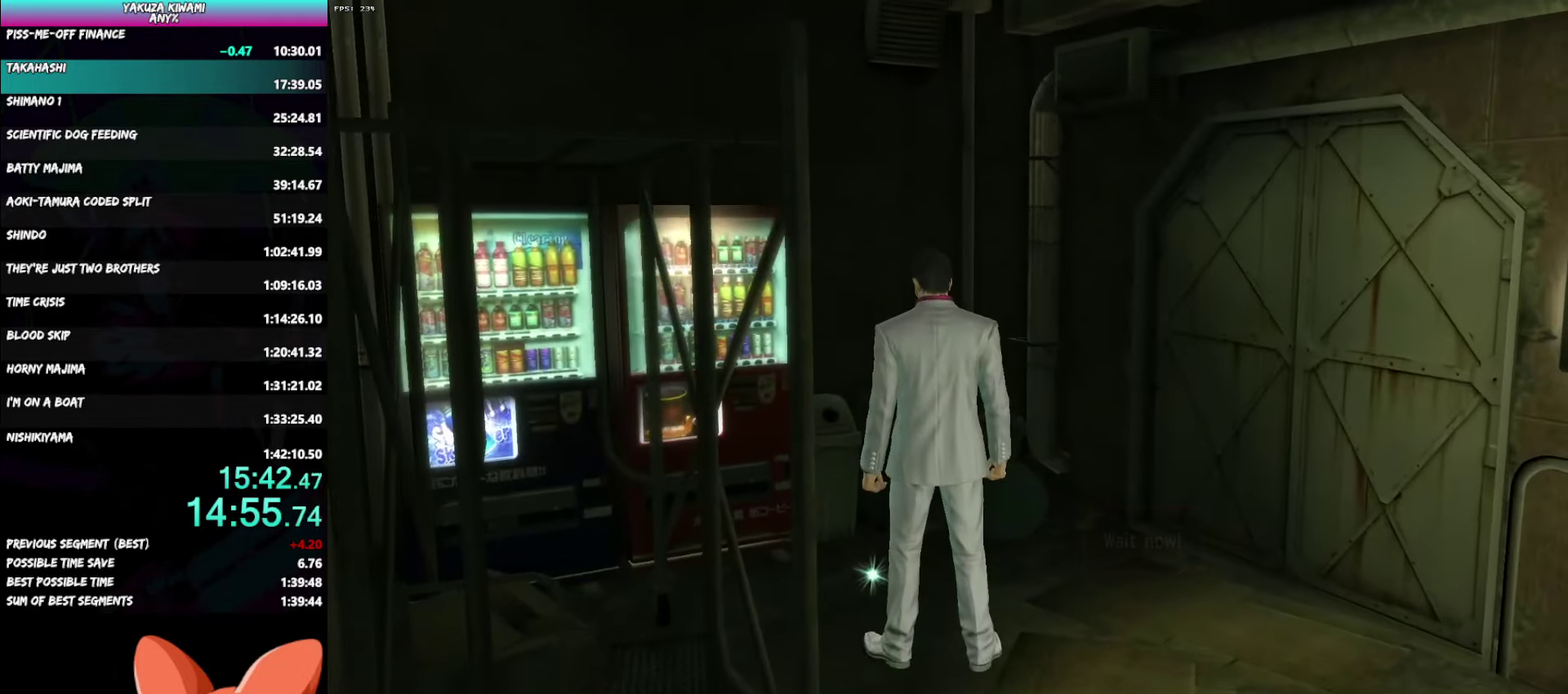
{"buttons": ["A", "R1"], "left_stick": "center", "right_stick": "center", "events": []}
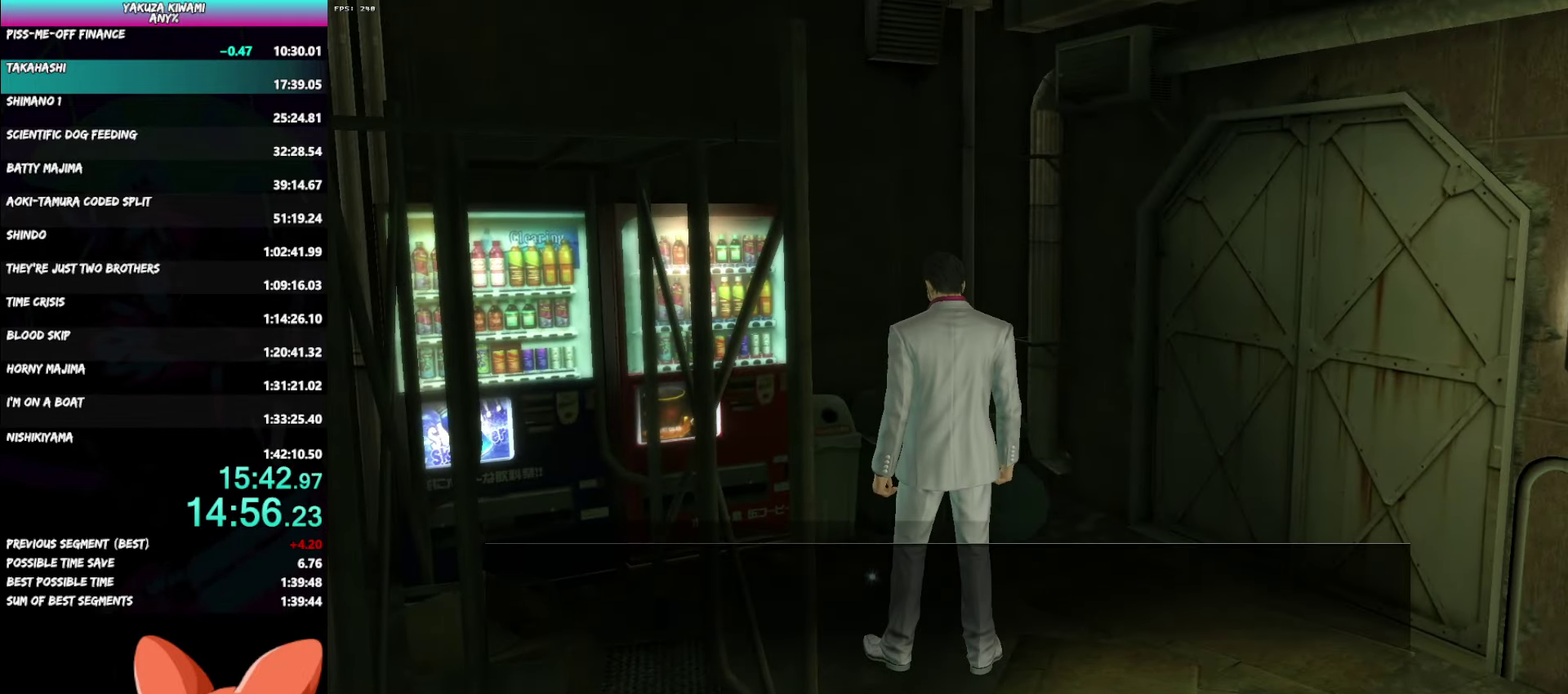
{"buttons": ["A", "R1"], "left_stick": "center", "right_stick": "center", "events": []}
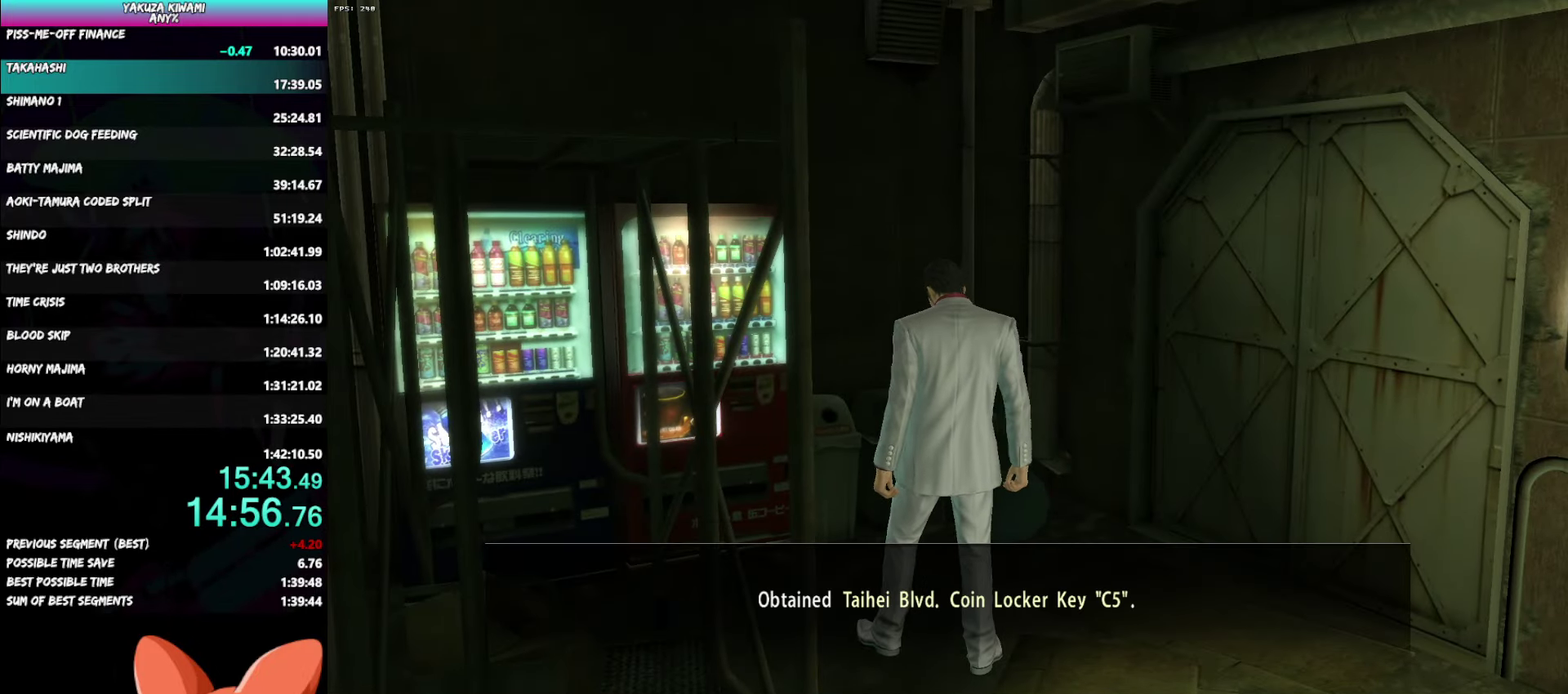
{"buttons": ["A", "R1"], "left_stick": "center", "right_stick": "center", "events": []}
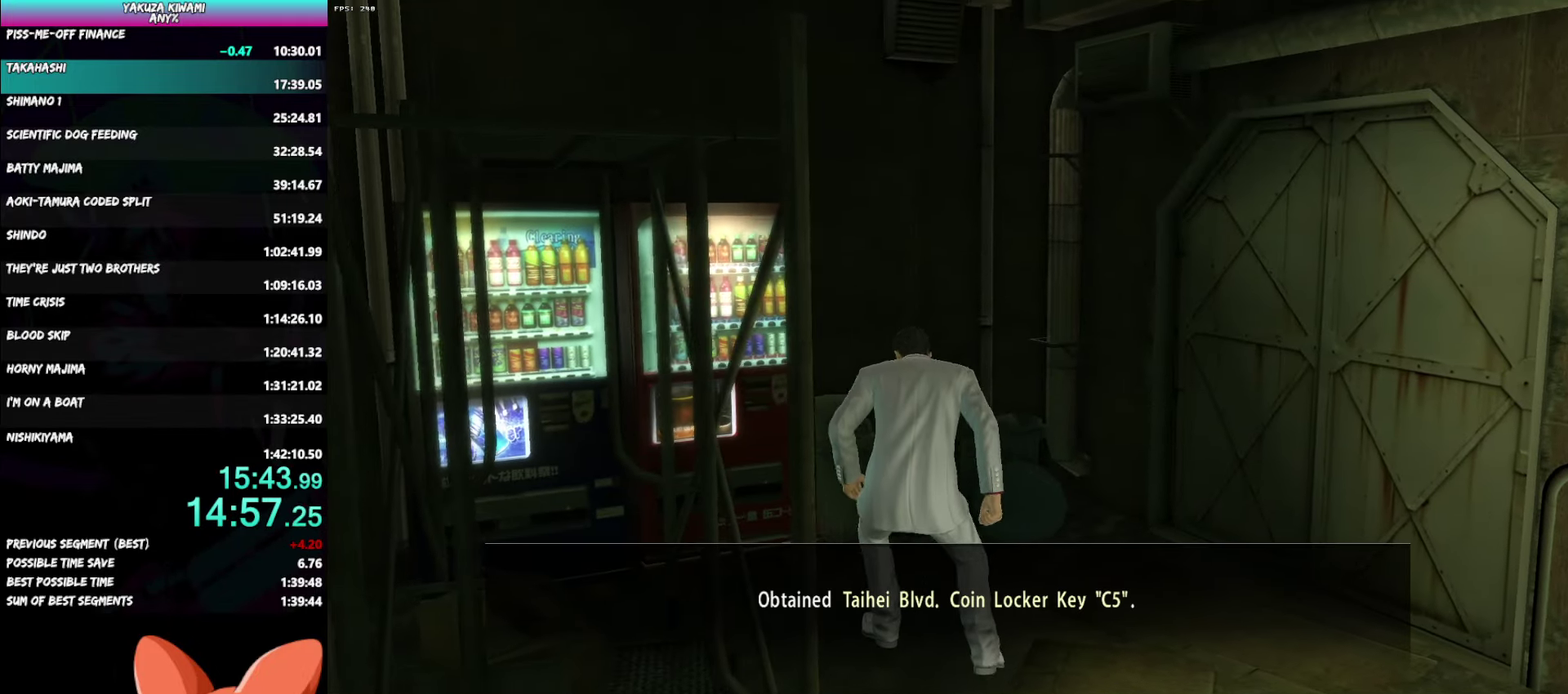
{"buttons": ["A", "R1"], "left_stick": "center", "right_stick": "center", "events": []}
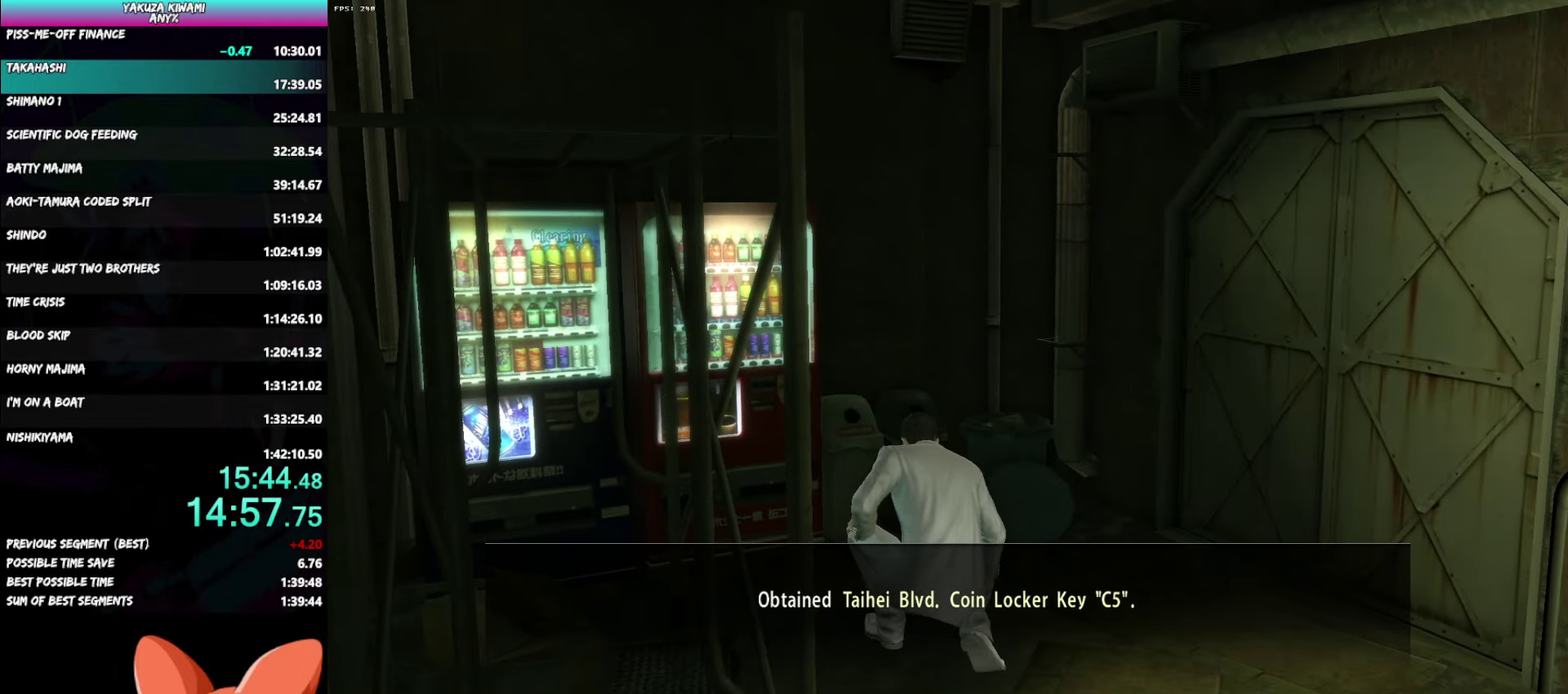
{"buttons": ["A", "R1"], "left_stick": "center", "right_stick": "center", "events": []}
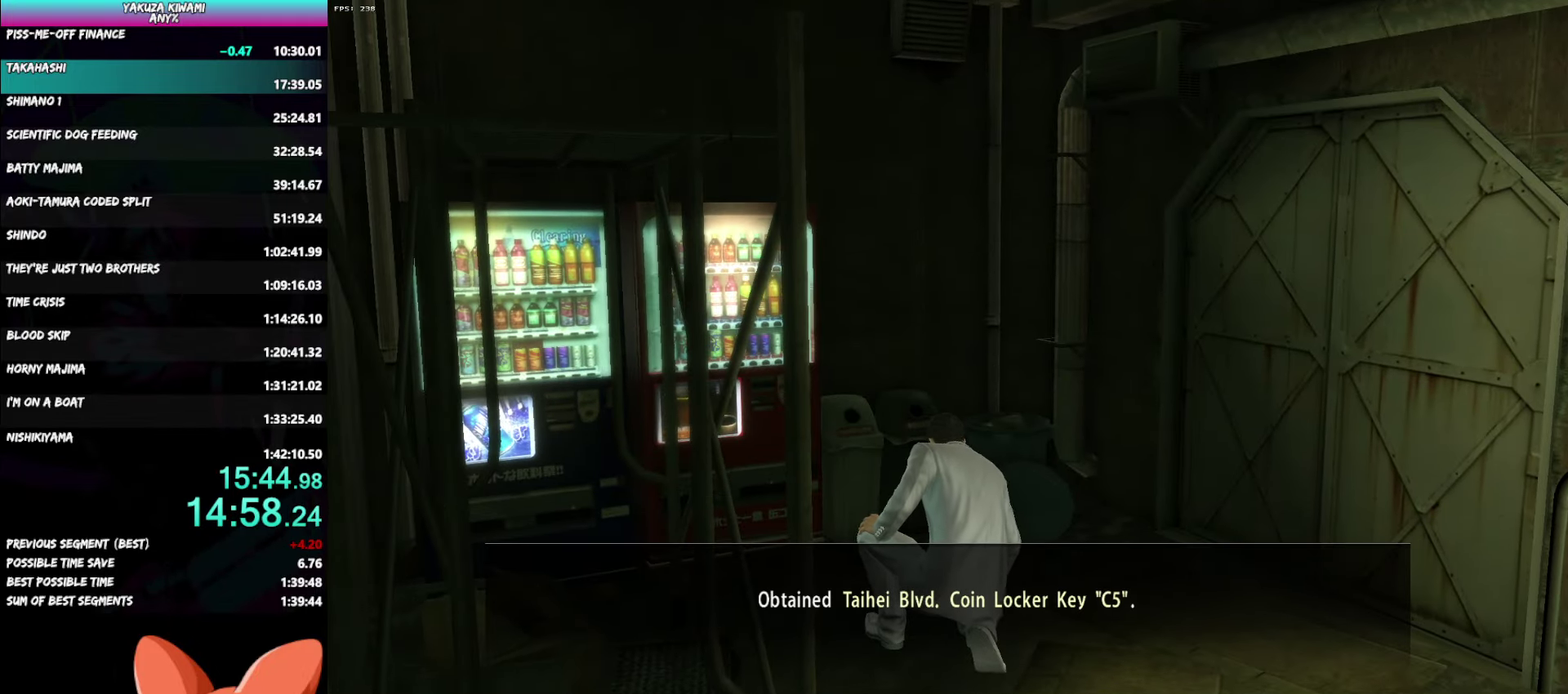
{"buttons": ["A", "R1"], "left_stick": "center", "right_stick": "center", "events": []}
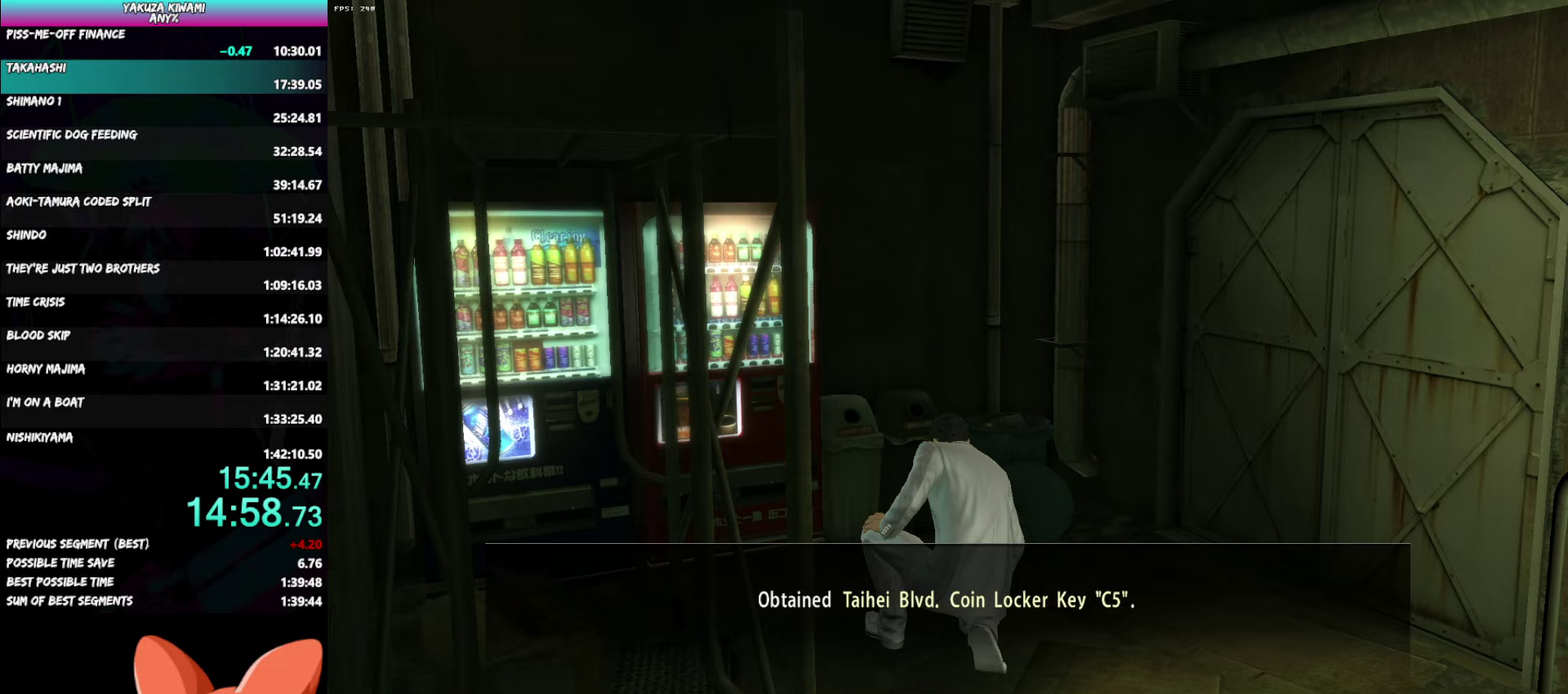
{"buttons": ["A", "R1"], "left_stick": "center", "right_stick": "center", "events": []}
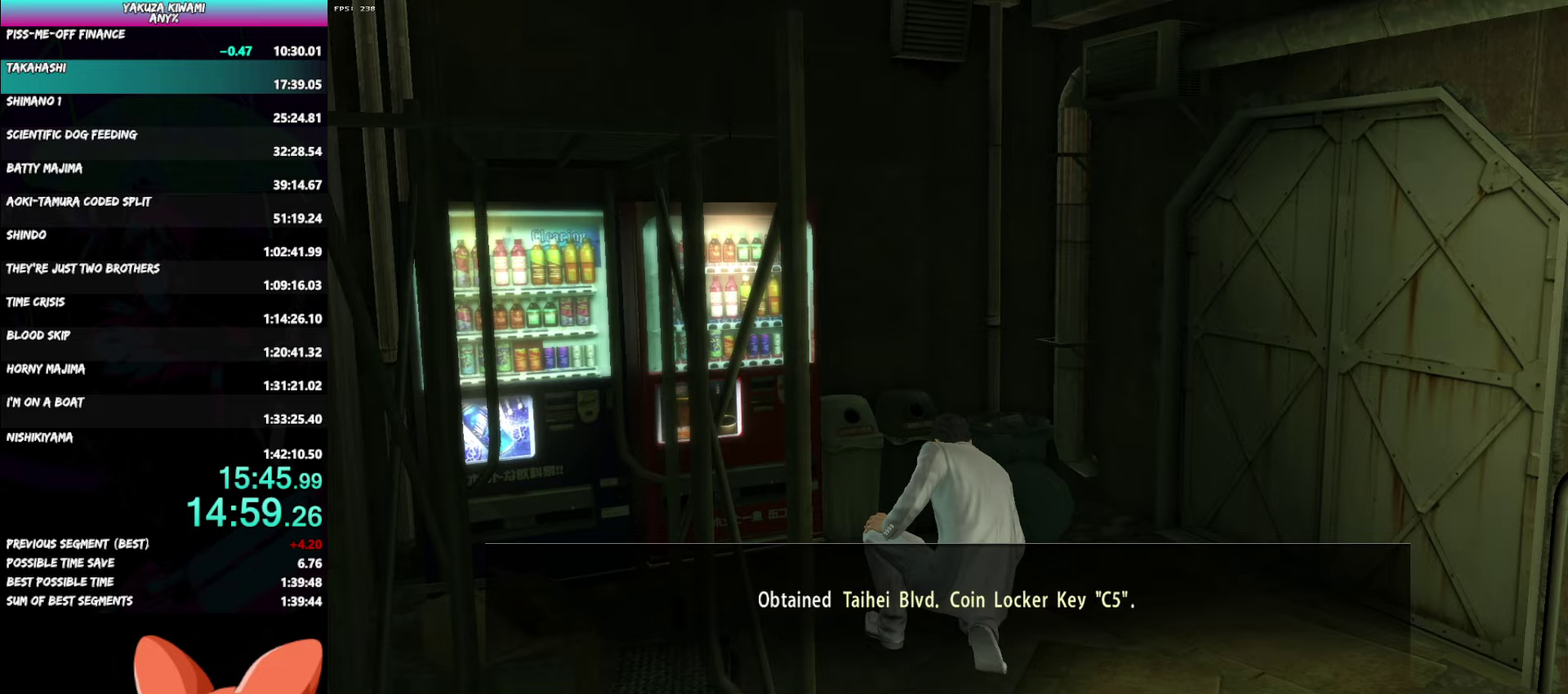
{"buttons": ["A", "R1"], "left_stick": "center", "right_stick": "center", "events": []}
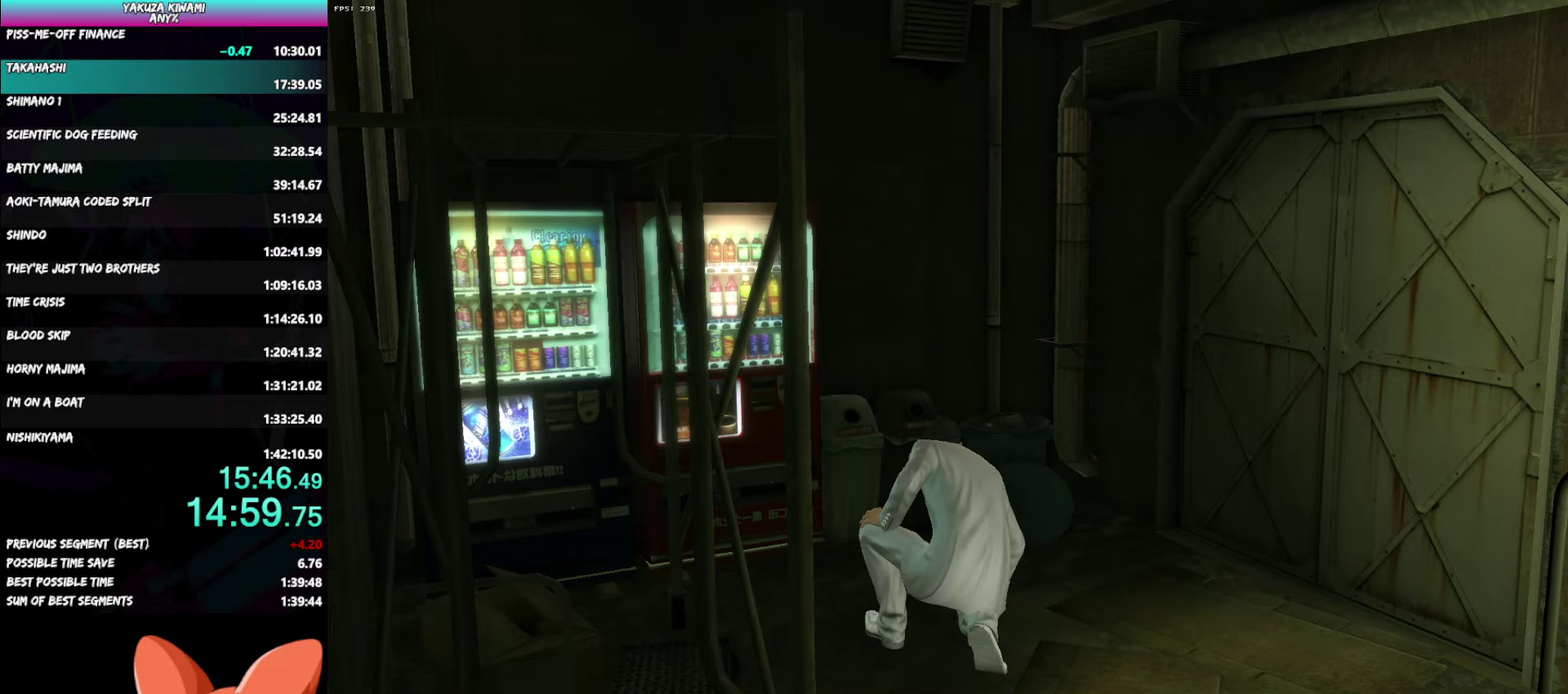
{"buttons": ["A"], "left_stick": "down", "right_stick": "center", "events": [[167, "left_stick", "down-right"], [317, "R1", "up"], [433, "left_stick", "down"]]}
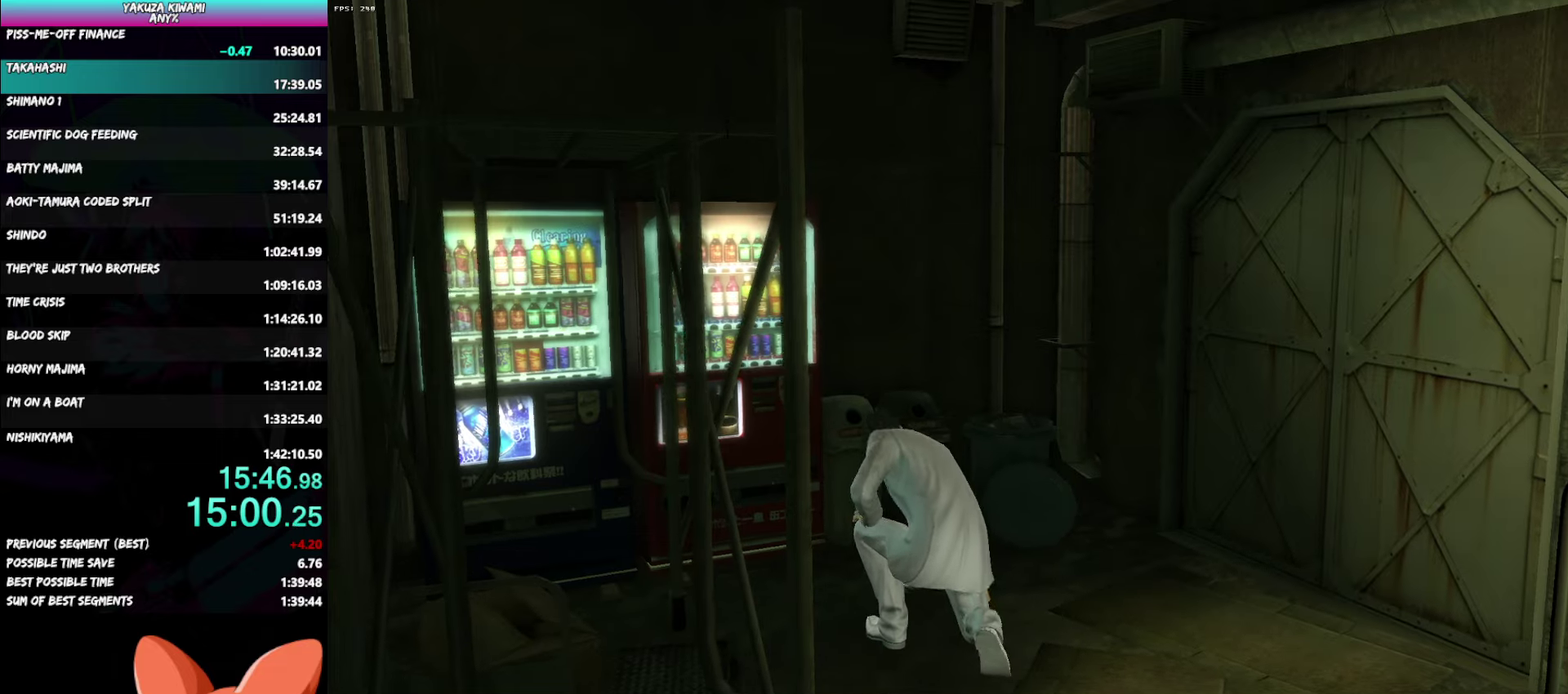
{"buttons": ["A"], "left_stick": "down", "right_stick": "center", "events": []}
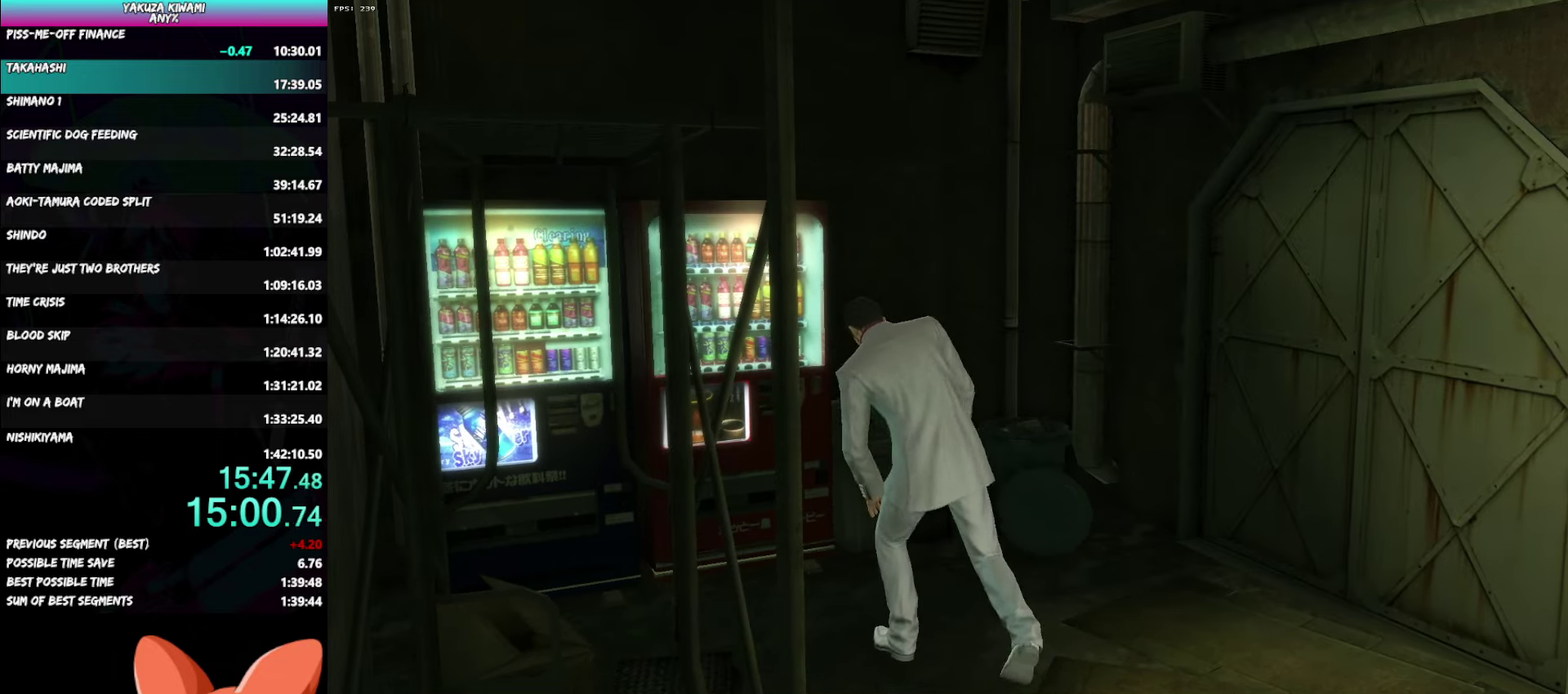
{"buttons": ["A"], "left_stick": "down", "right_stick": "center", "events": []}
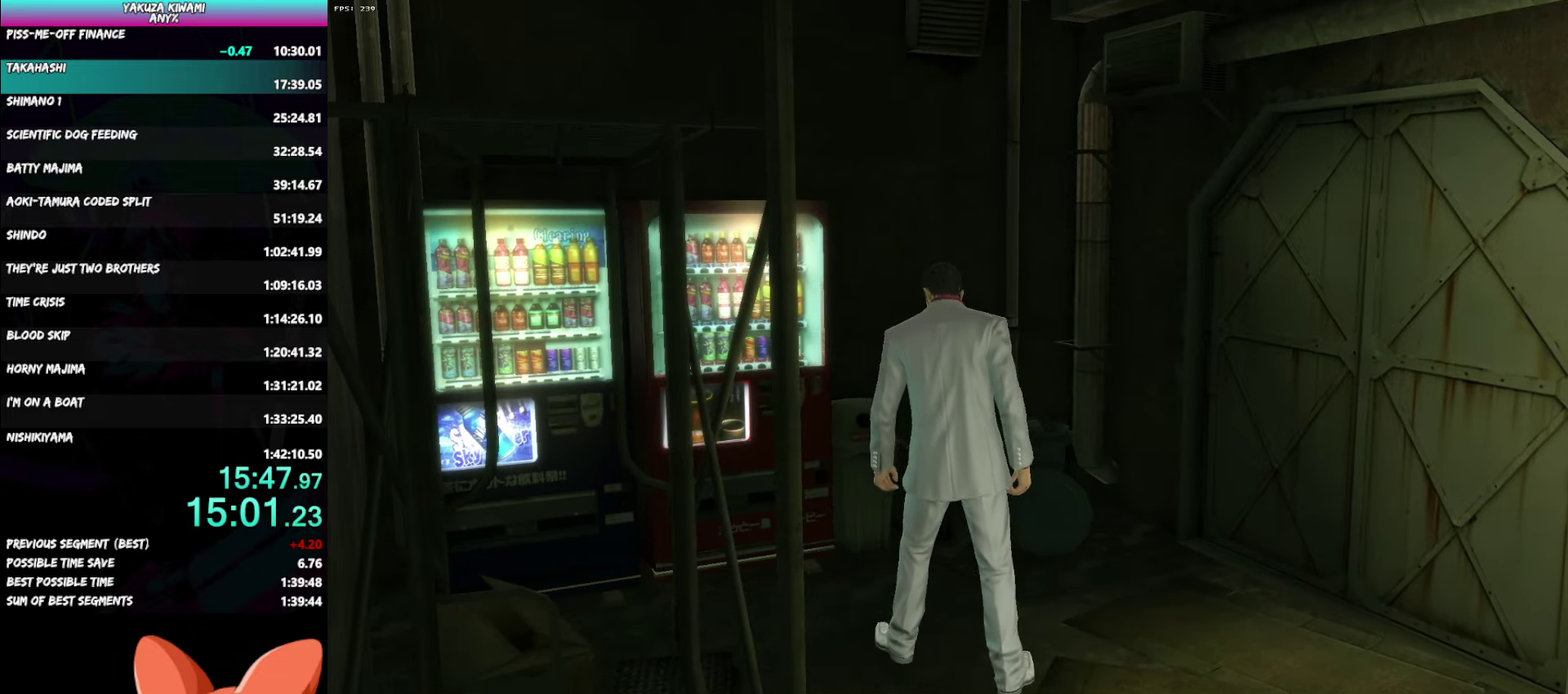
{"buttons": ["A"], "left_stick": "down", "right_stick": "center", "events": []}
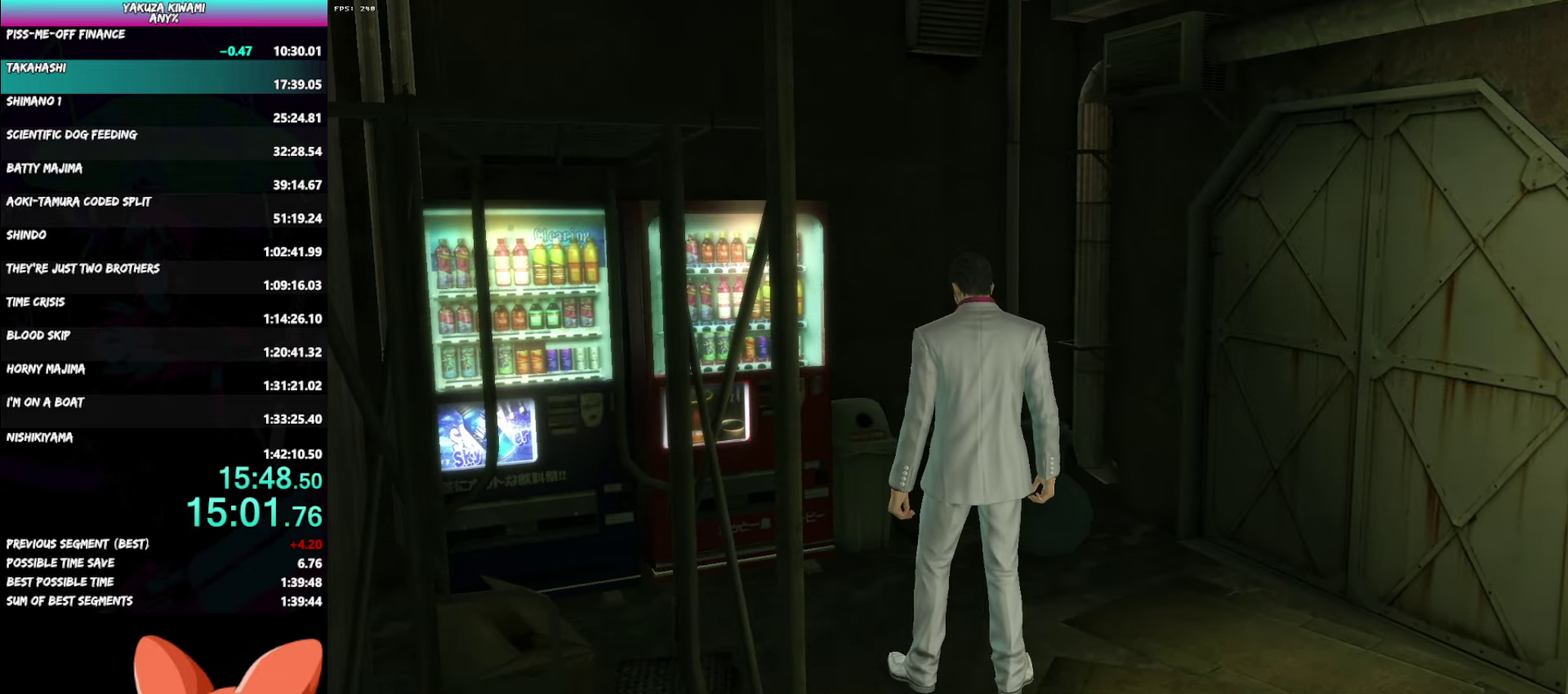
{"buttons": ["A"], "left_stick": "down", "right_stick": "center", "events": []}
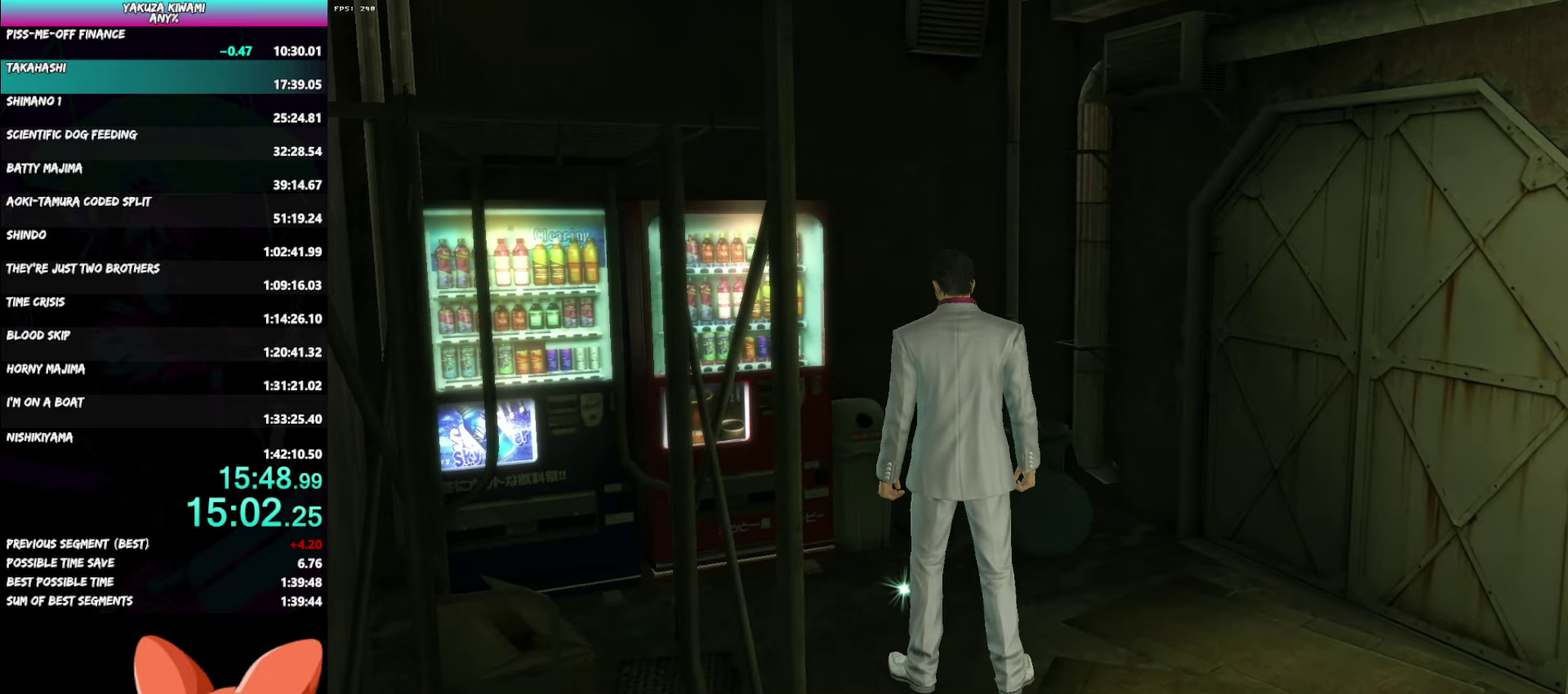
{"buttons": ["A"], "left_stick": "down", "right_stick": "center", "events": []}
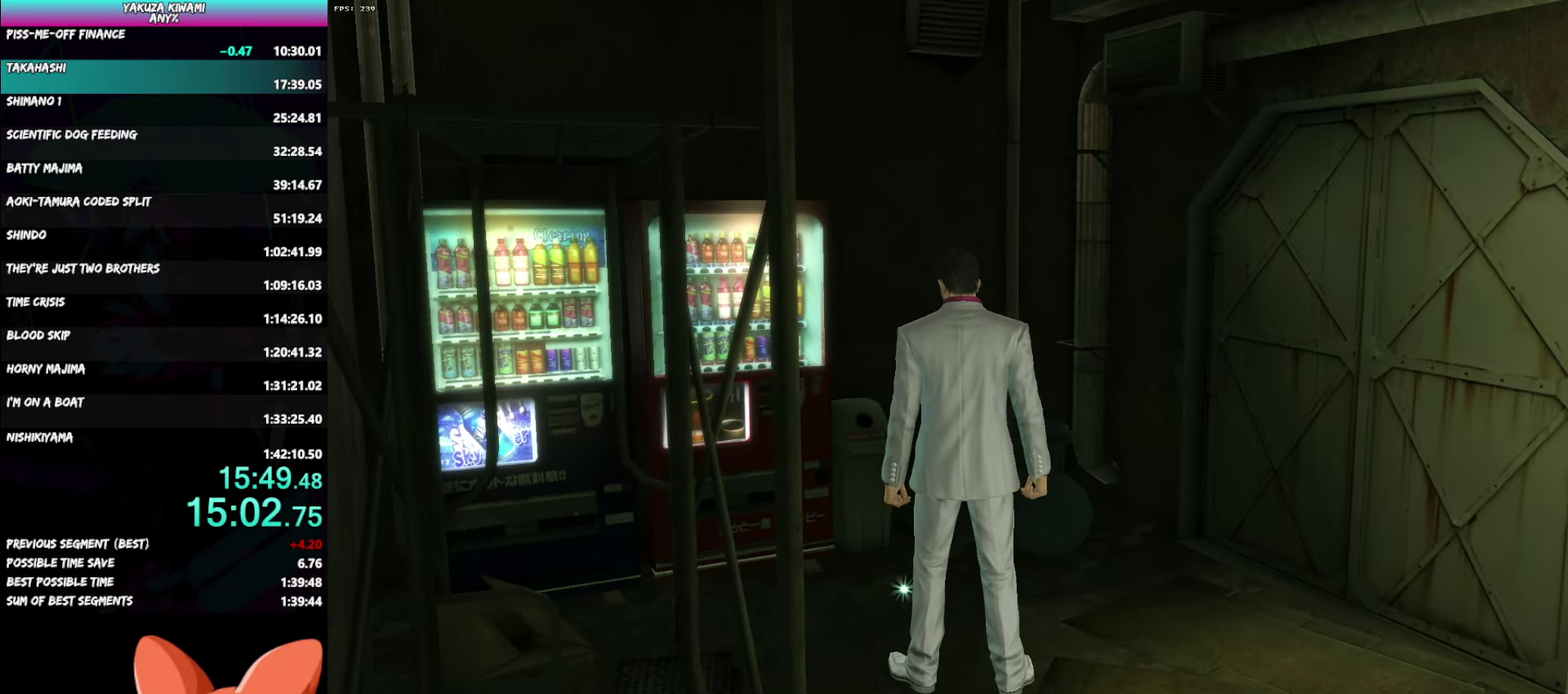
{"buttons": ["A"], "left_stick": "down", "right_stick": "center", "events": []}
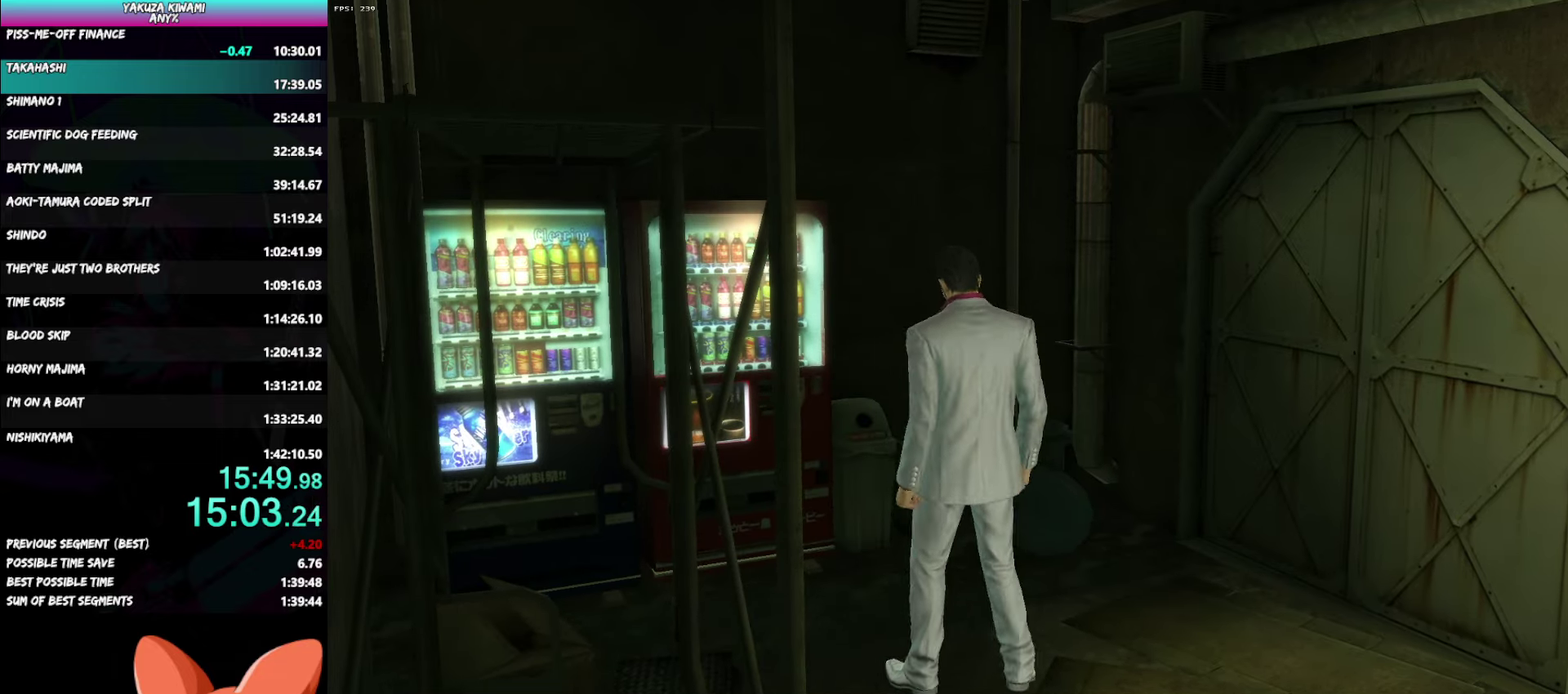
{"buttons": ["A"], "left_stick": "down", "right_stick": "center", "events": []}
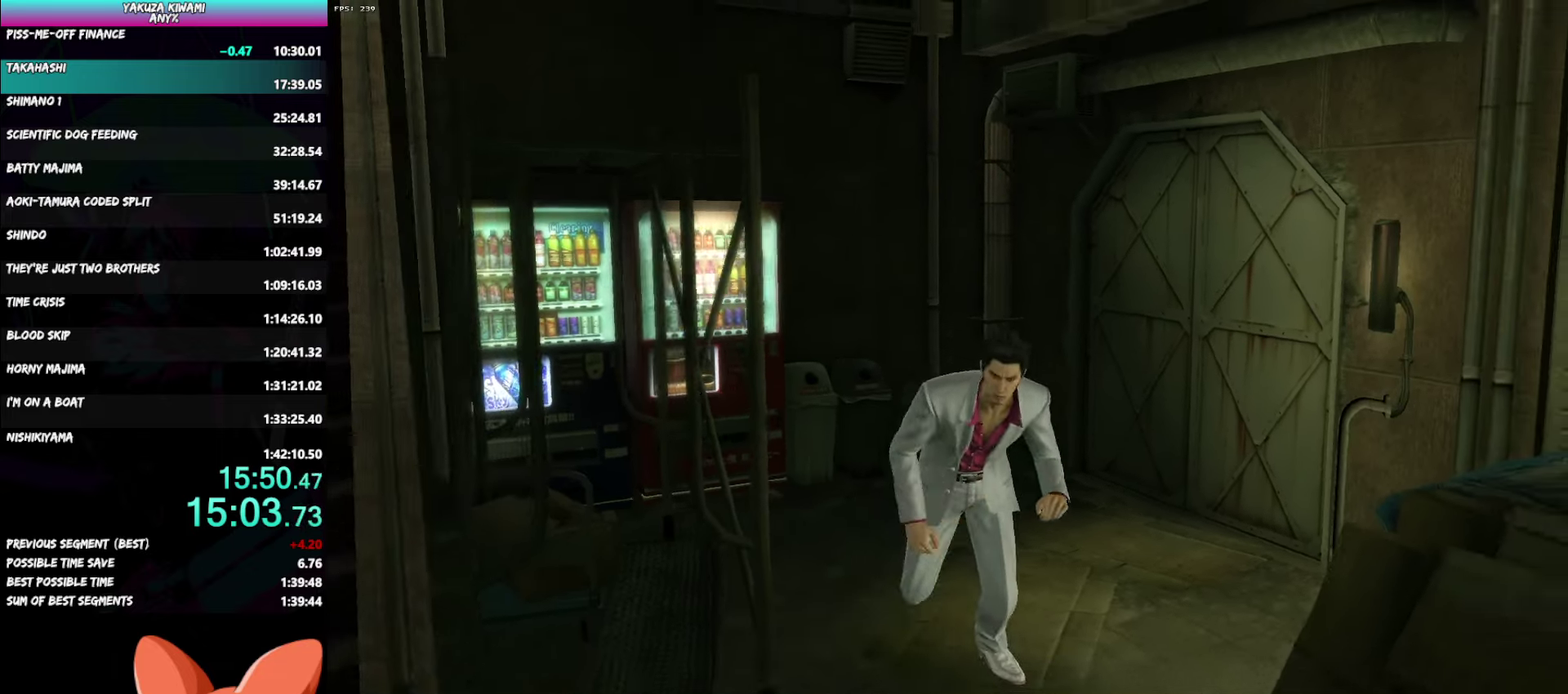
{"buttons": ["A"], "left_stick": "left", "right_stick": "center", "events": [[117, "left_stick", "down-left"], [450, "left_stick", "left"]]}